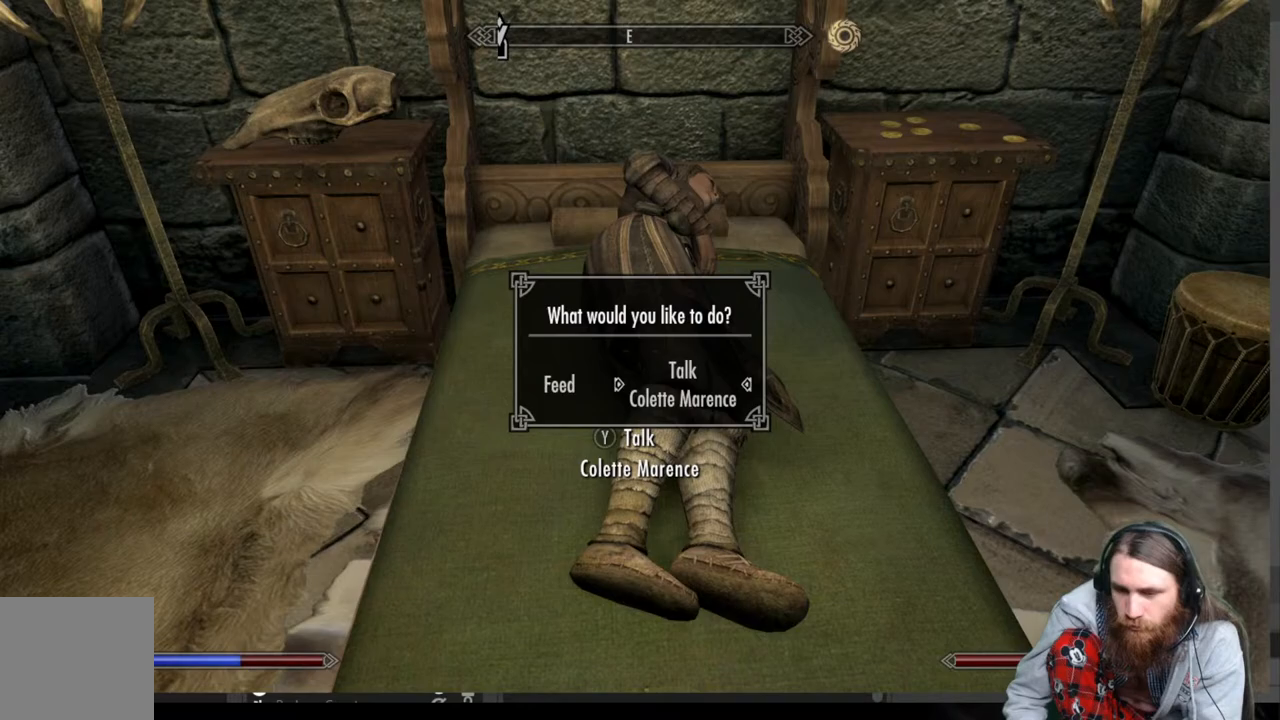
Gameplay with a controller (Xbox layout); each line is a JSON object with the inputs held at the frame after it. "events" lists button and stick changes between this image and that frame as [ms after this image, input, new state], when the widget could be followed in between.
{"buttons": [], "left_stick": "center", "right_stick": "center", "events": [[100, "DPAD_RIGHT", "up"], [167, "A", "down"], [333, "A", "up"]]}
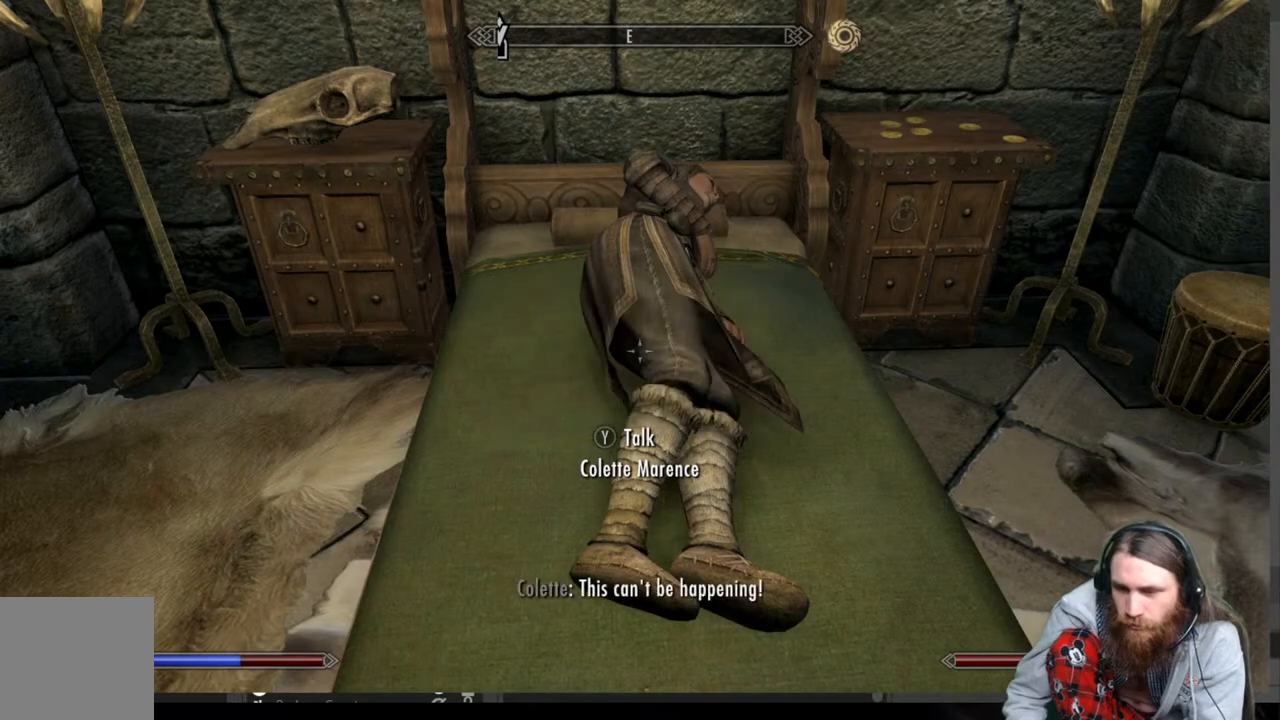
{"buttons": [], "left_stick": "center", "right_stick": "center", "events": []}
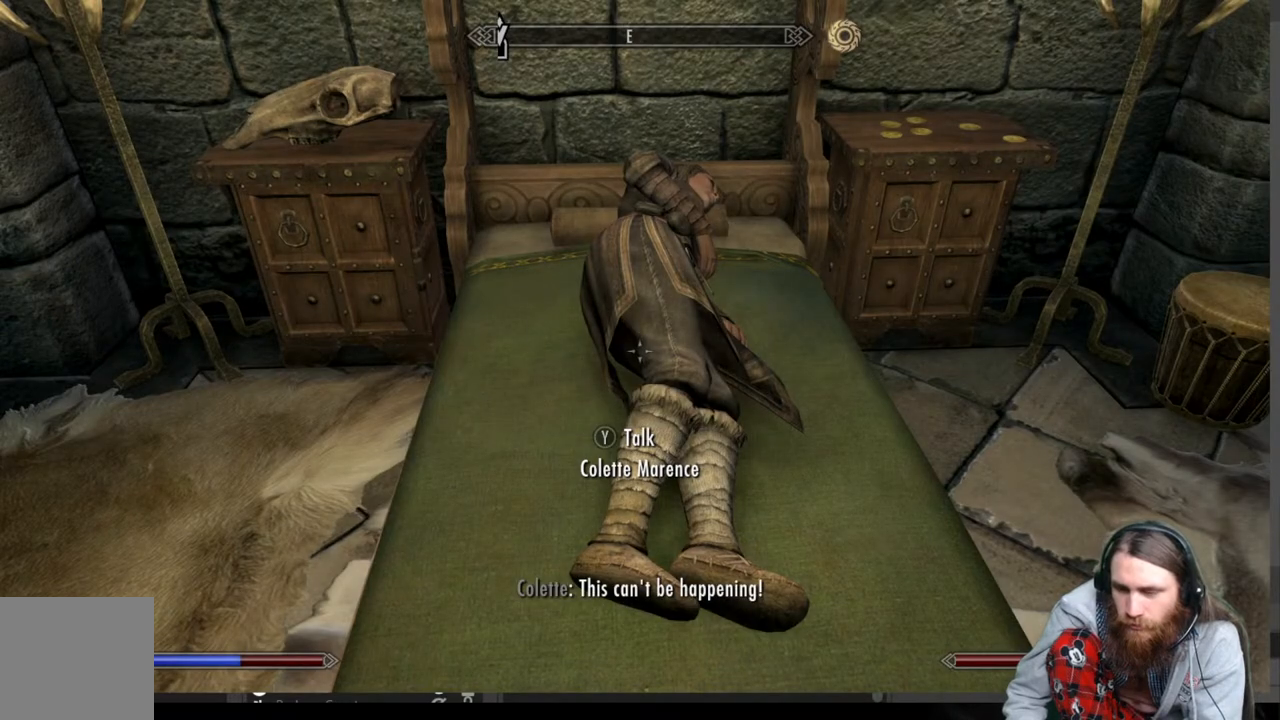
{"buttons": [], "left_stick": "center", "right_stick": "up-left", "events": [[67, "left_stick", "right"], [133, "right_stick", "up-left"], [283, "right_stick", "center"], [367, "left_stick", "center"], [450, "right_stick", "up-left"]]}
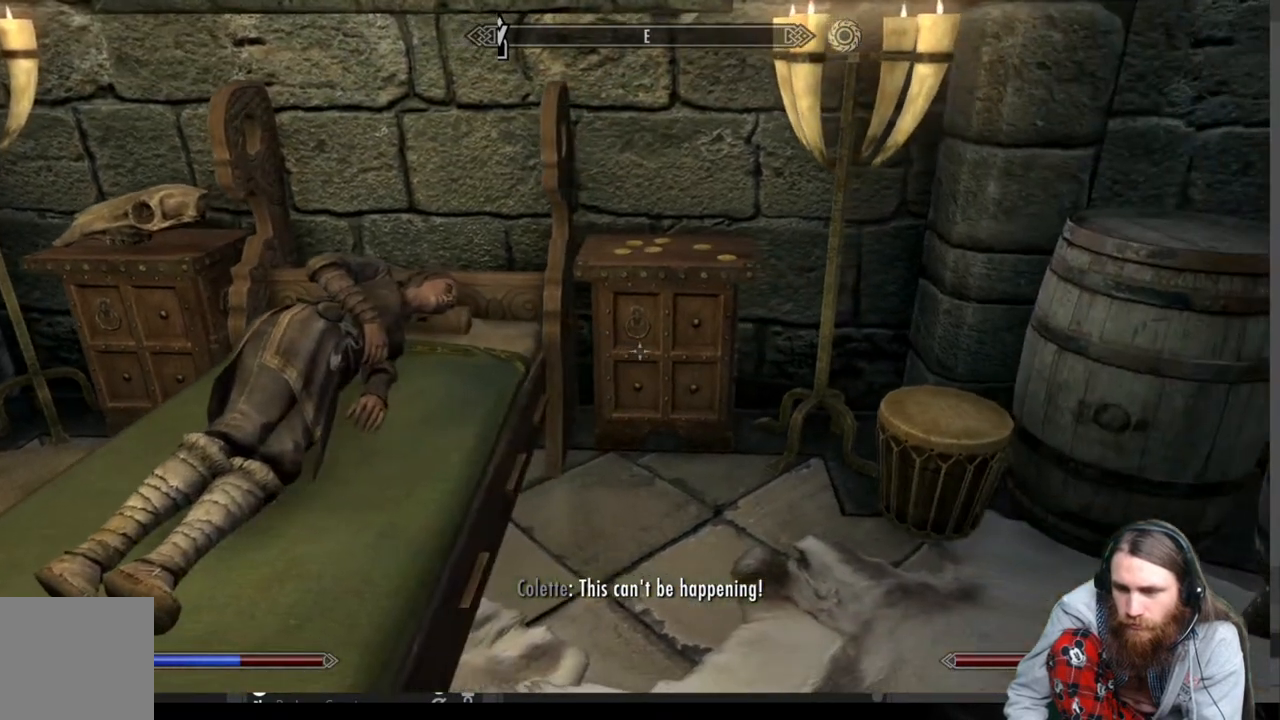
{"buttons": [], "left_stick": "up", "right_stick": "down", "events": [[100, "right_stick", "center"], [283, "left_stick", "up-right"], [433, "left_stick", "up"], [467, "right_stick", "down"]]}
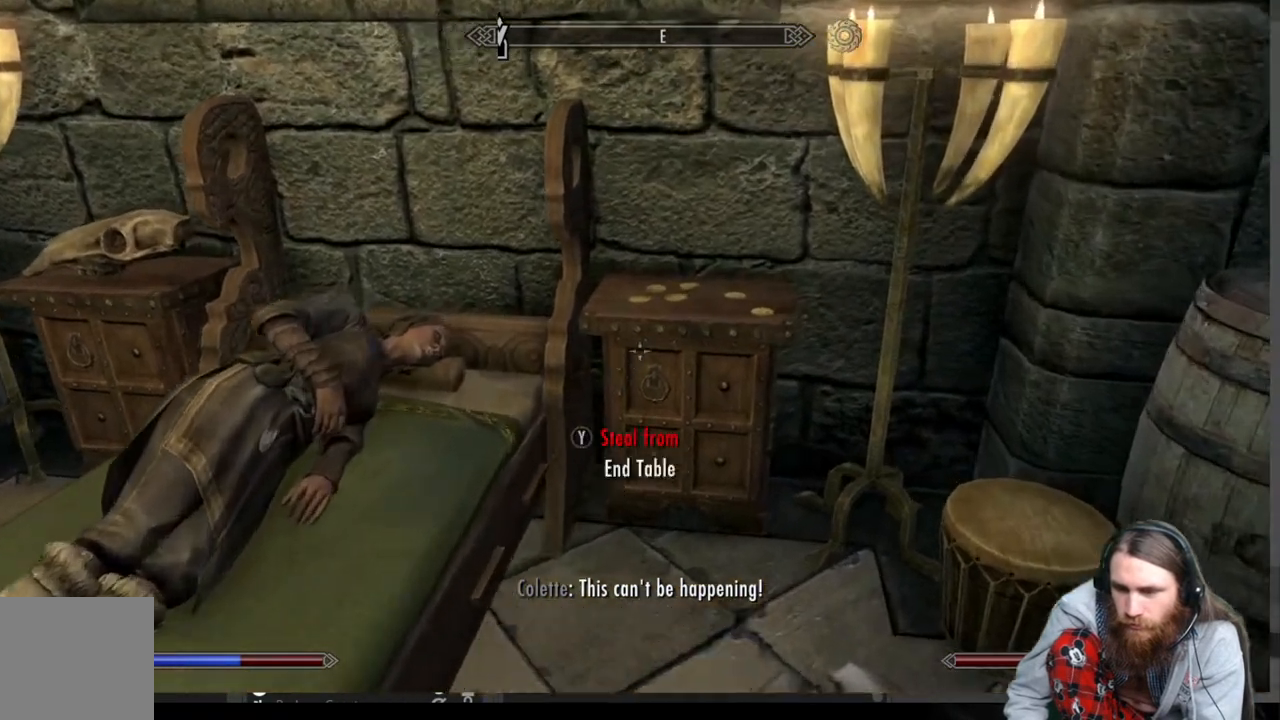
{"buttons": [], "left_stick": "center", "right_stick": "center", "events": [[83, "left_stick", "center"], [117, "right_stick", "center"]]}
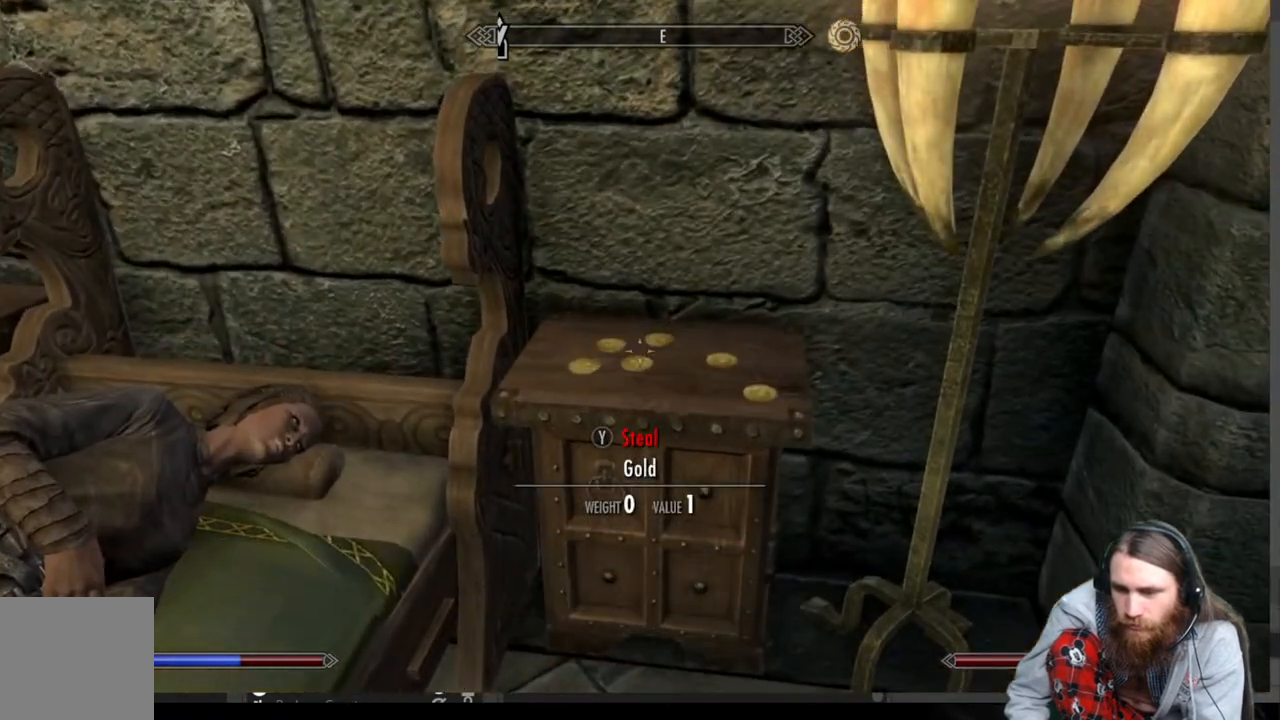
{"buttons": [], "left_stick": "center", "right_stick": "center", "events": [[17, "right_stick", "left"], [50, "left_stick", "down"], [317, "left_stick", "center"], [400, "right_stick", "center"]]}
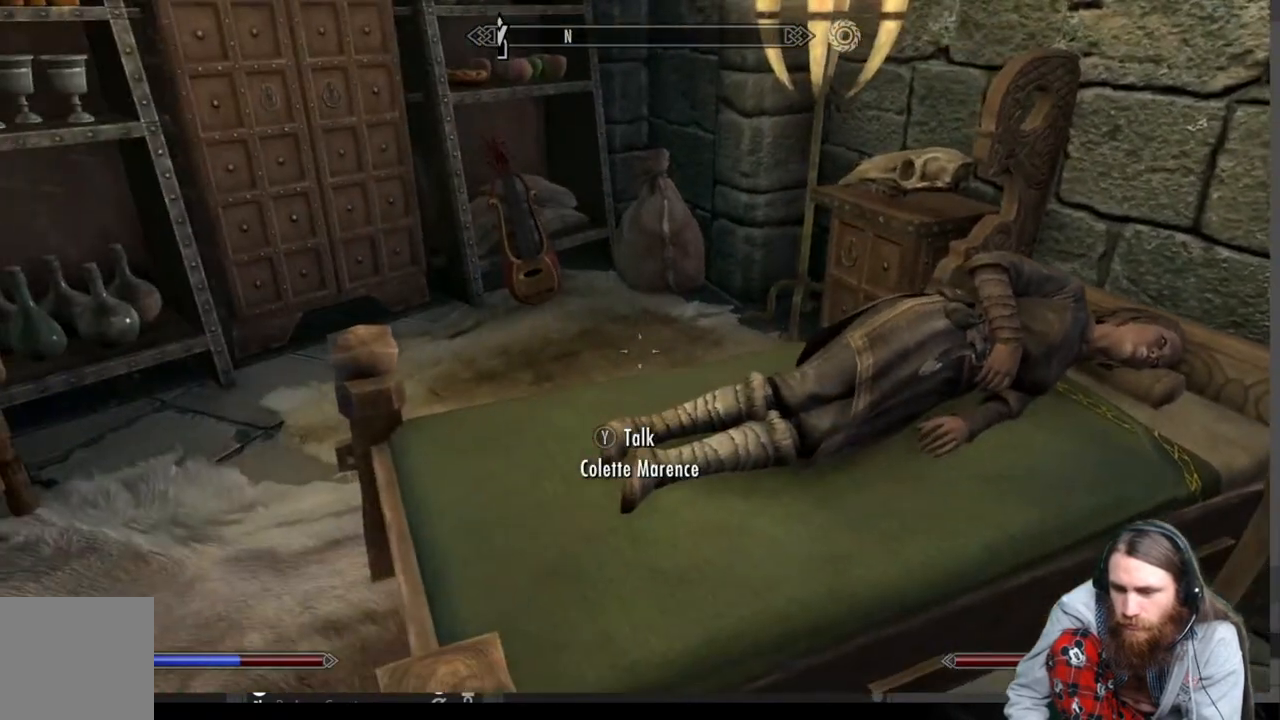
{"buttons": [], "left_stick": "center", "right_stick": "center", "events": []}
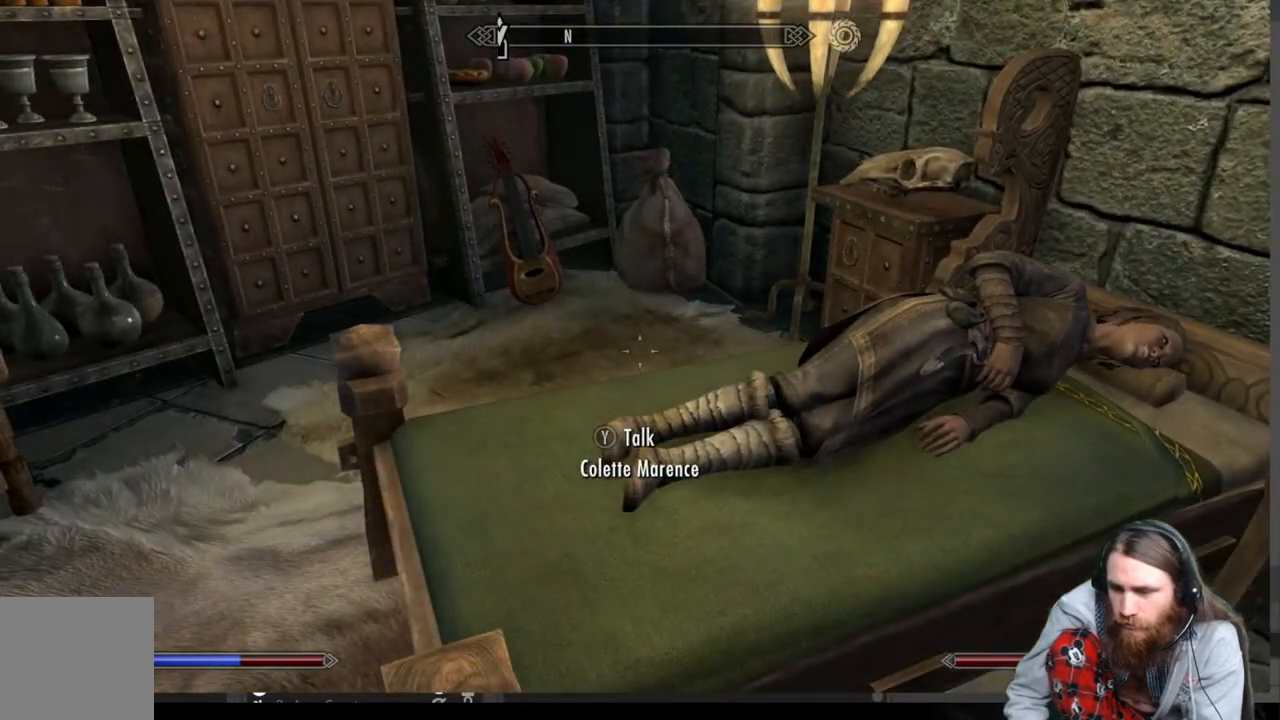
{"buttons": [], "left_stick": "right", "right_stick": "center", "events": [[450, "left_stick", "right"]]}
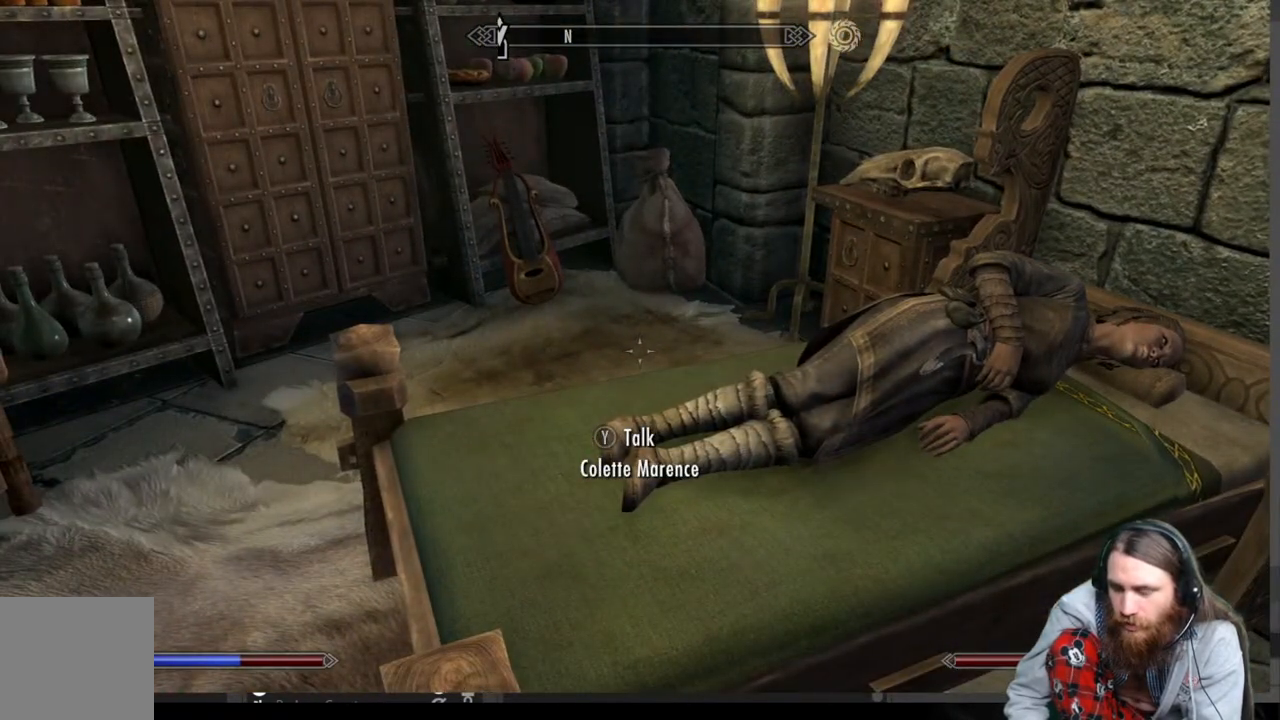
{"buttons": [], "left_stick": "center", "right_stick": "center", "events": [[17, "left_stick", "up-right"], [67, "right_stick", "down"], [283, "right_stick", "center"], [367, "left_stick", "center"]]}
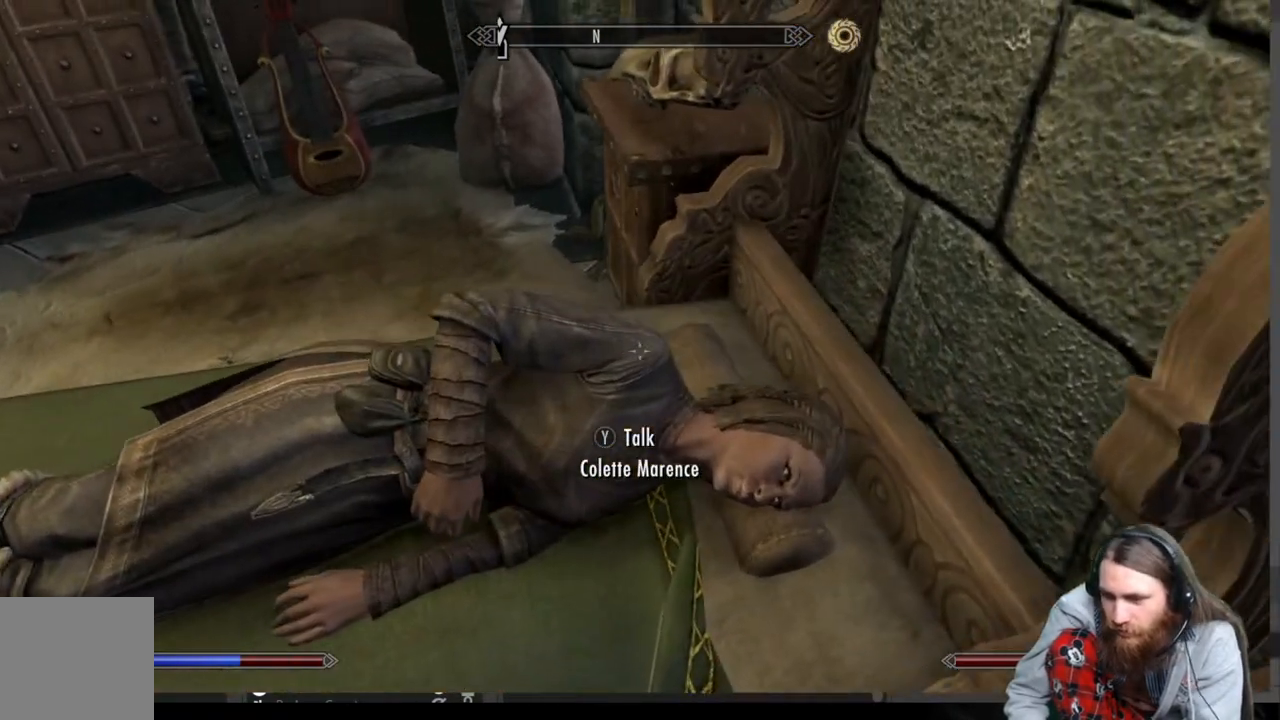
{"buttons": [], "left_stick": "center", "right_stick": "center", "events": []}
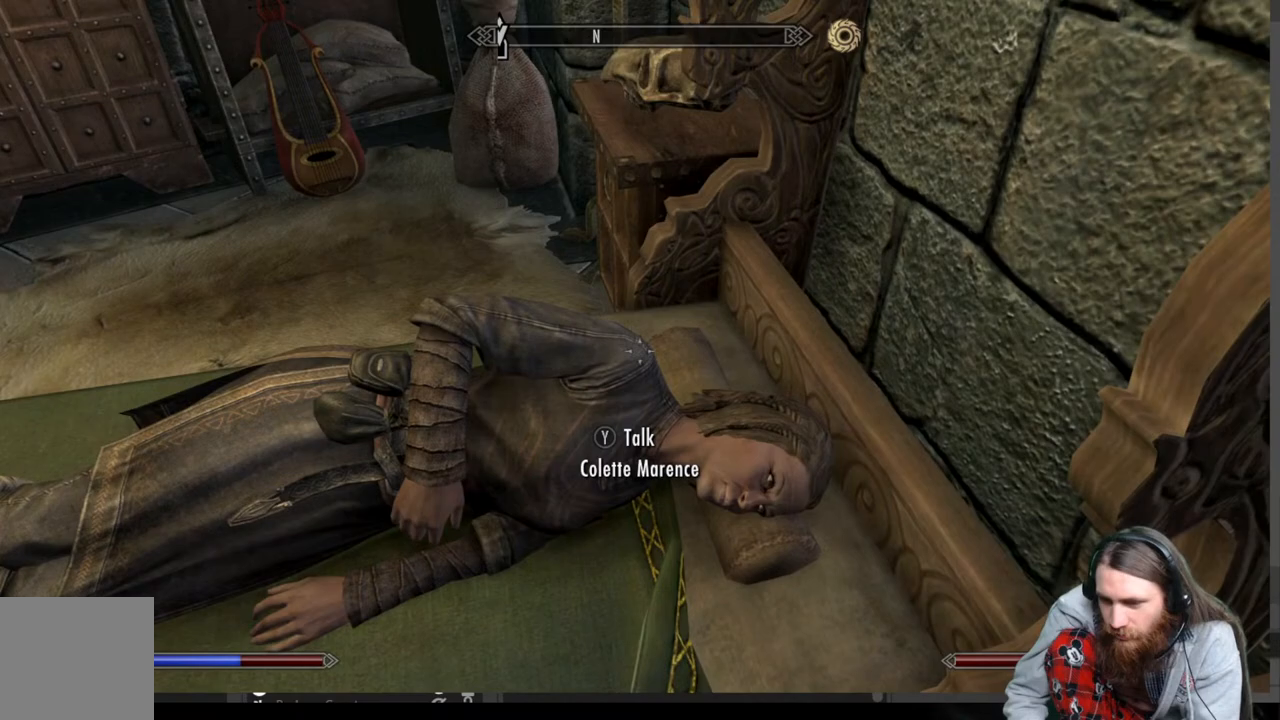
{"buttons": [], "left_stick": "center", "right_stick": "center", "events": []}
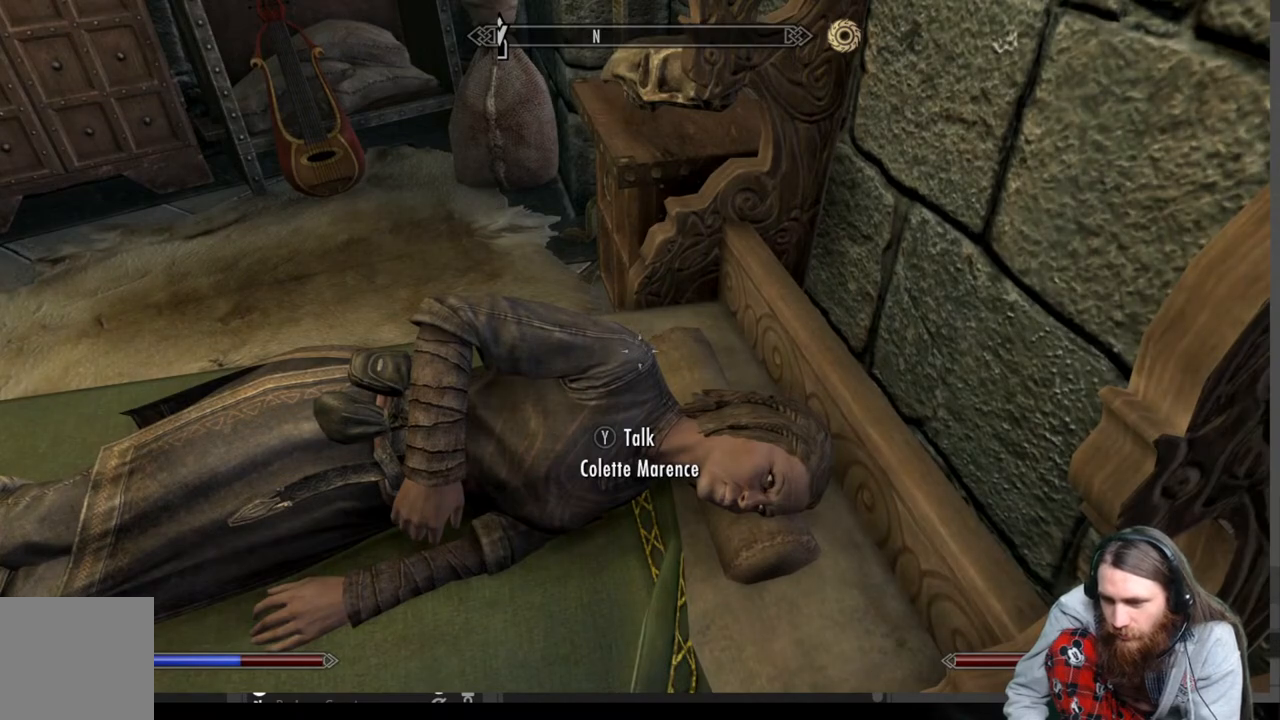
{"buttons": [], "left_stick": "center", "right_stick": "center", "events": [[33, "left_stick", "down-left"], [67, "right_stick", "up-left"], [317, "left_stick", "up-left"], [367, "right_stick", "center"], [483, "left_stick", "center"]]}
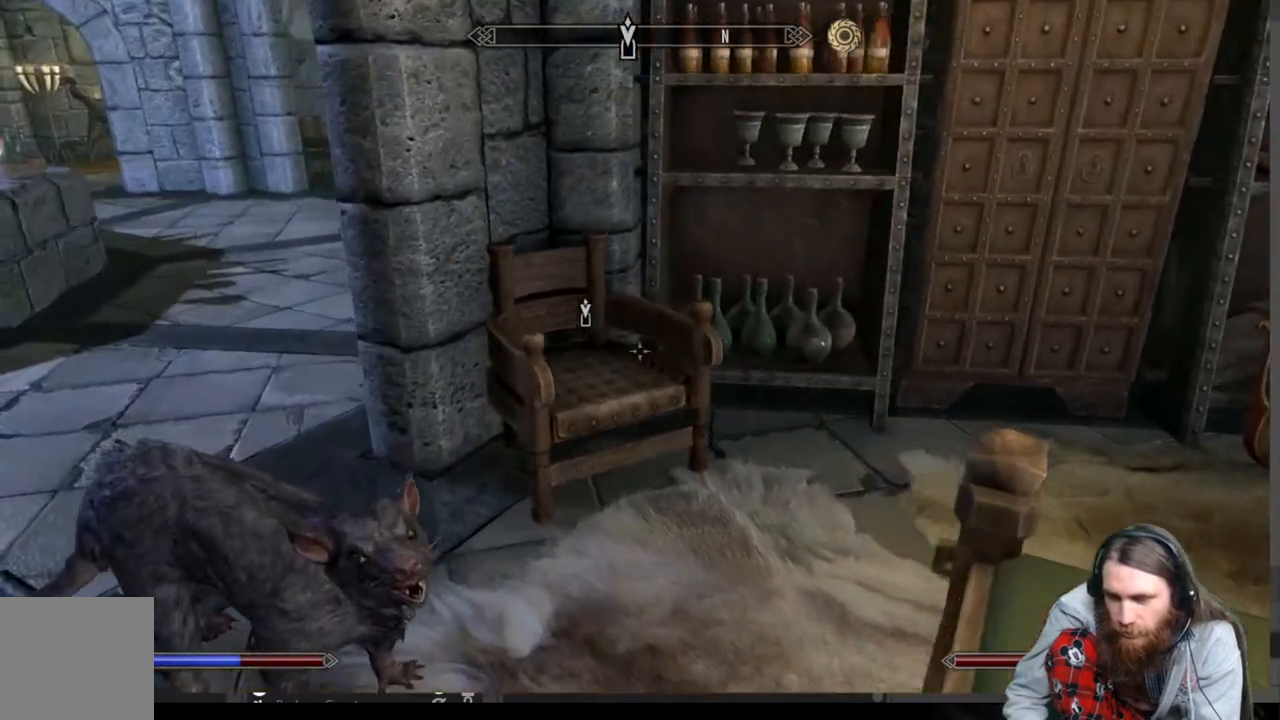
{"buttons": [], "left_stick": "center", "right_stick": "center", "events": [[117, "START", "down"], [233, "START", "up"]]}
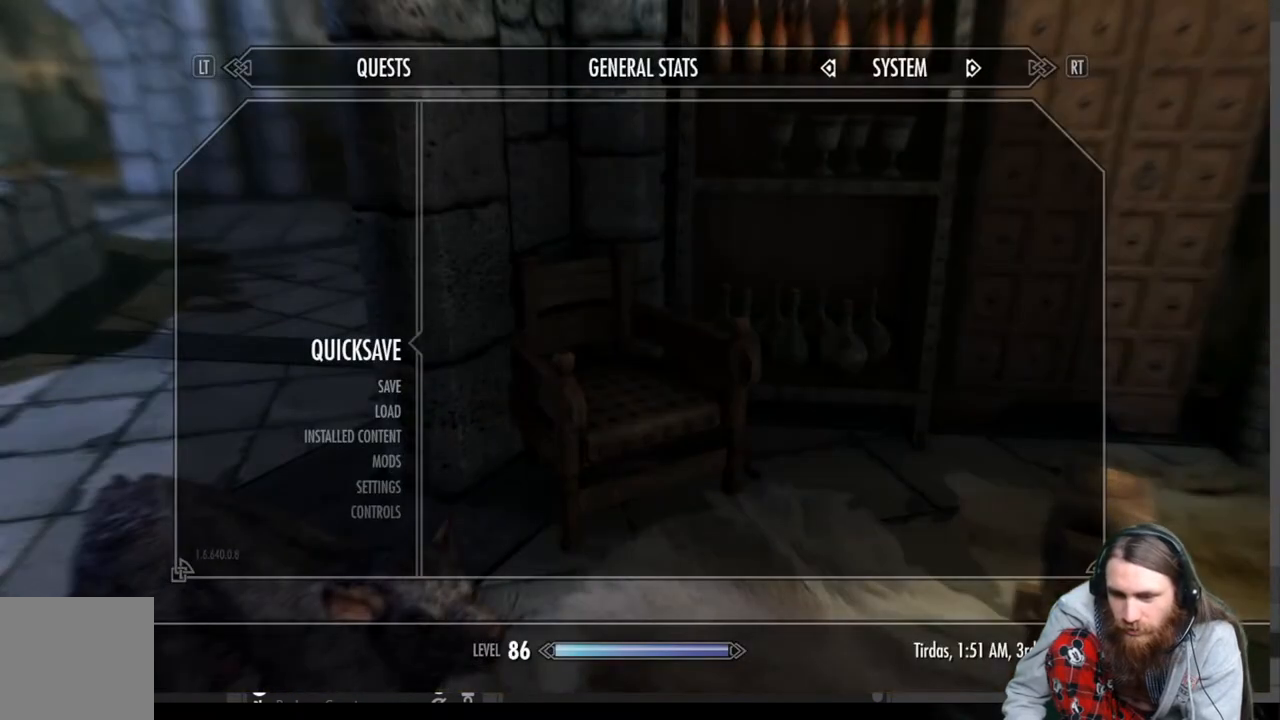
{"buttons": [], "left_stick": "center", "right_stick": "center", "events": [[100, "DPAD_DOWN", "down"], [217, "DPAD_DOWN", "up"], [317, "DPAD_DOWN", "down"], [450, "DPAD_DOWN", "up"]]}
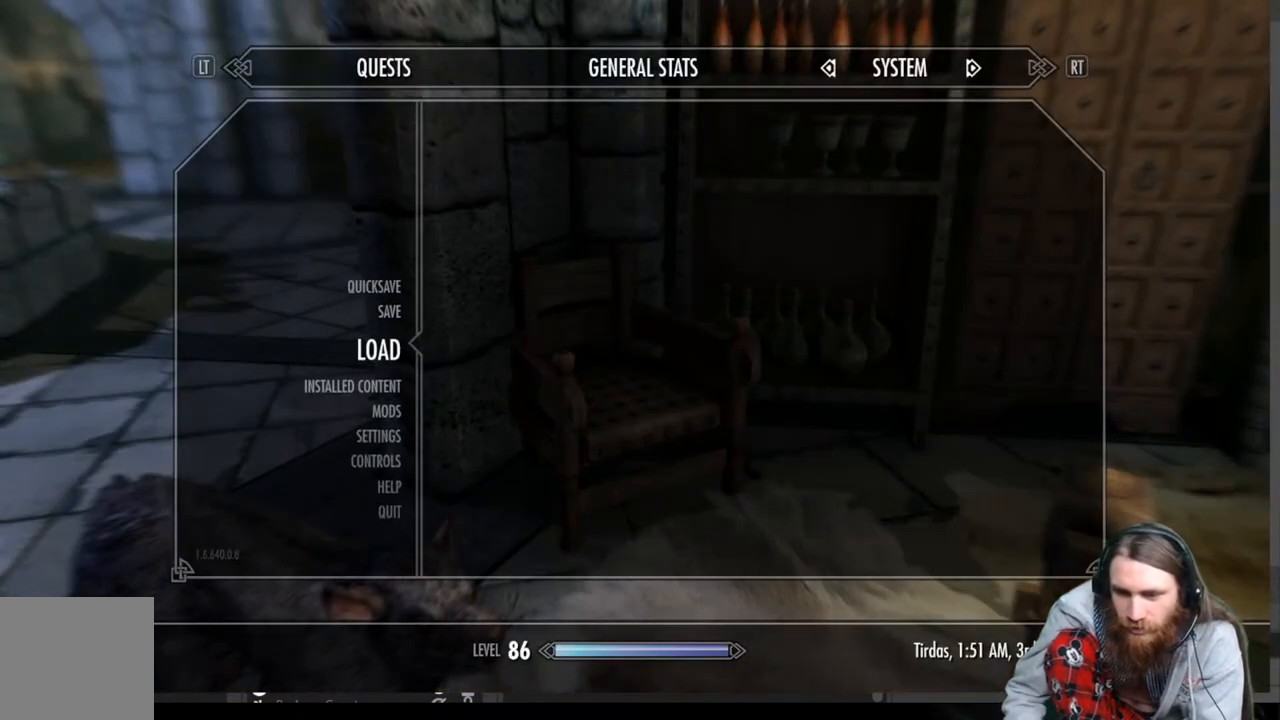
{"buttons": [], "left_stick": "center", "right_stick": "center", "events": [[50, "A", "down"], [167, "A", "up"]]}
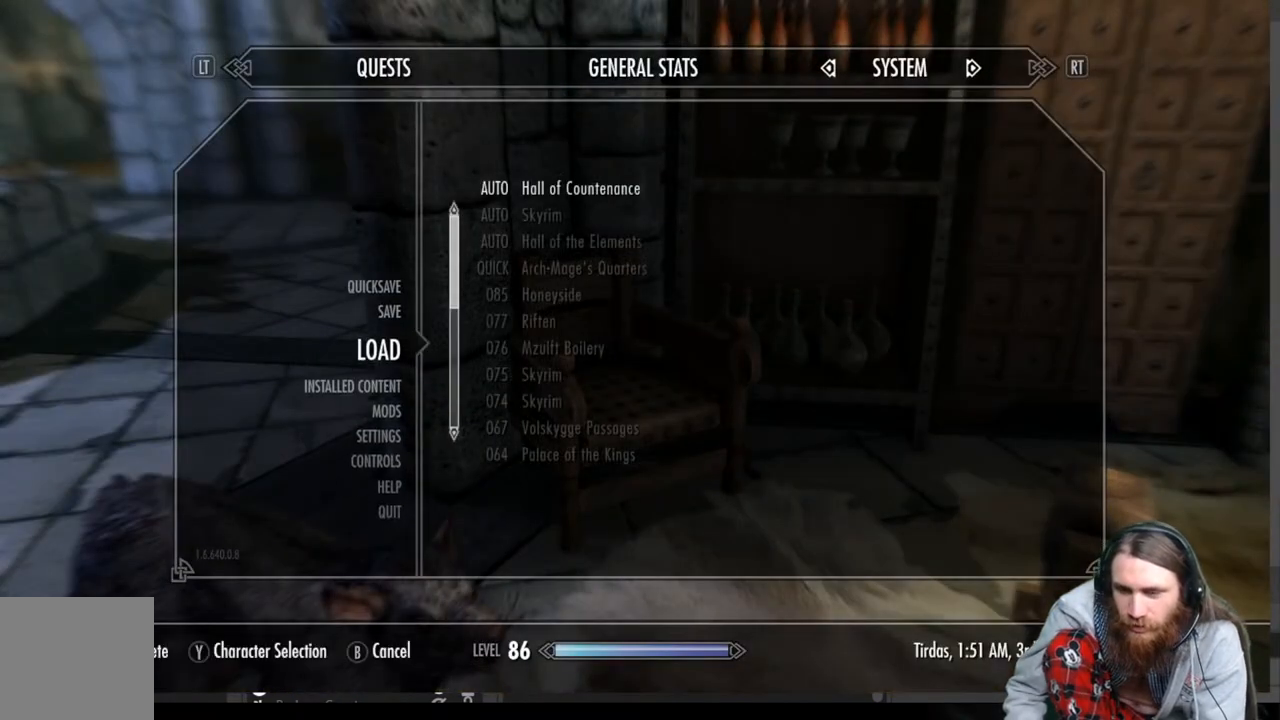
{"buttons": ["DPAD_DOWN"], "left_stick": "center", "right_stick": "center", "events": [[417, "DPAD_DOWN", "down"]]}
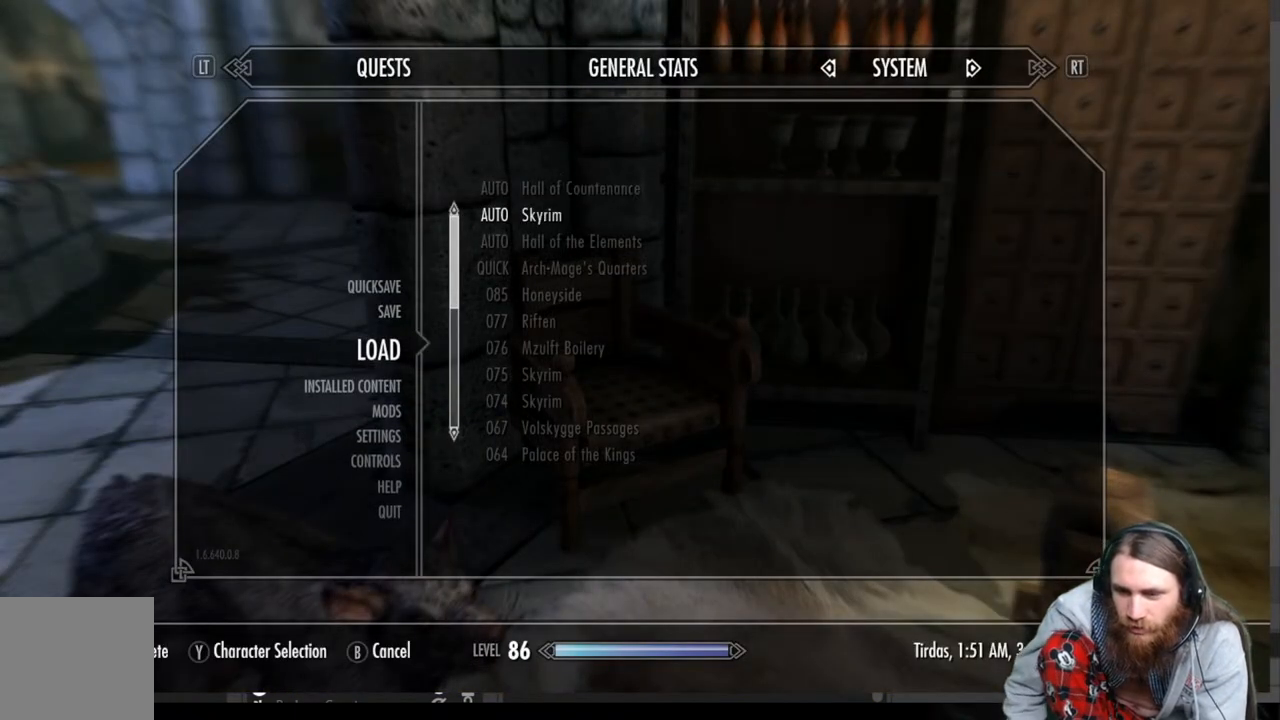
{"buttons": ["DPAD_DOWN"], "left_stick": "center", "right_stick": "center", "events": [[33, "DPAD_DOWN", "up"], [167, "DPAD_DOWN", "down"], [250, "DPAD_DOWN", "up"], [483, "DPAD_DOWN", "down"]]}
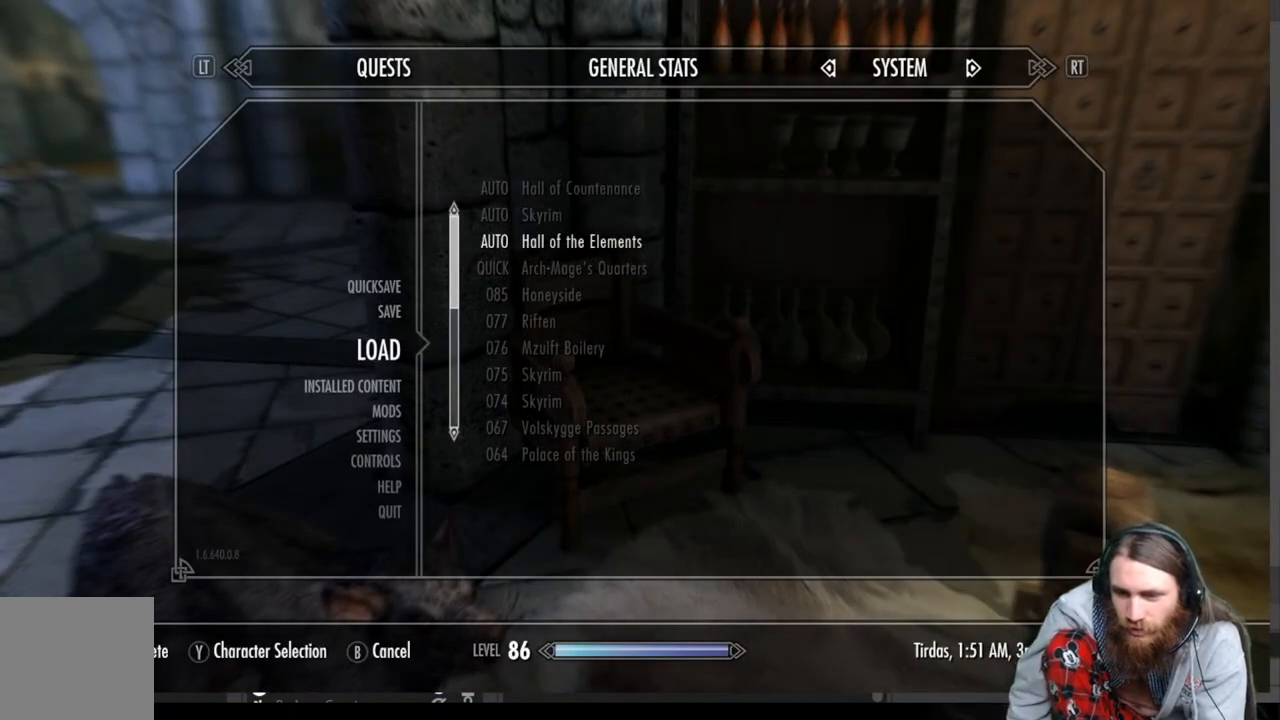
{"buttons": [], "left_stick": "center", "right_stick": "center", "events": [[100, "DPAD_DOWN", "up"]]}
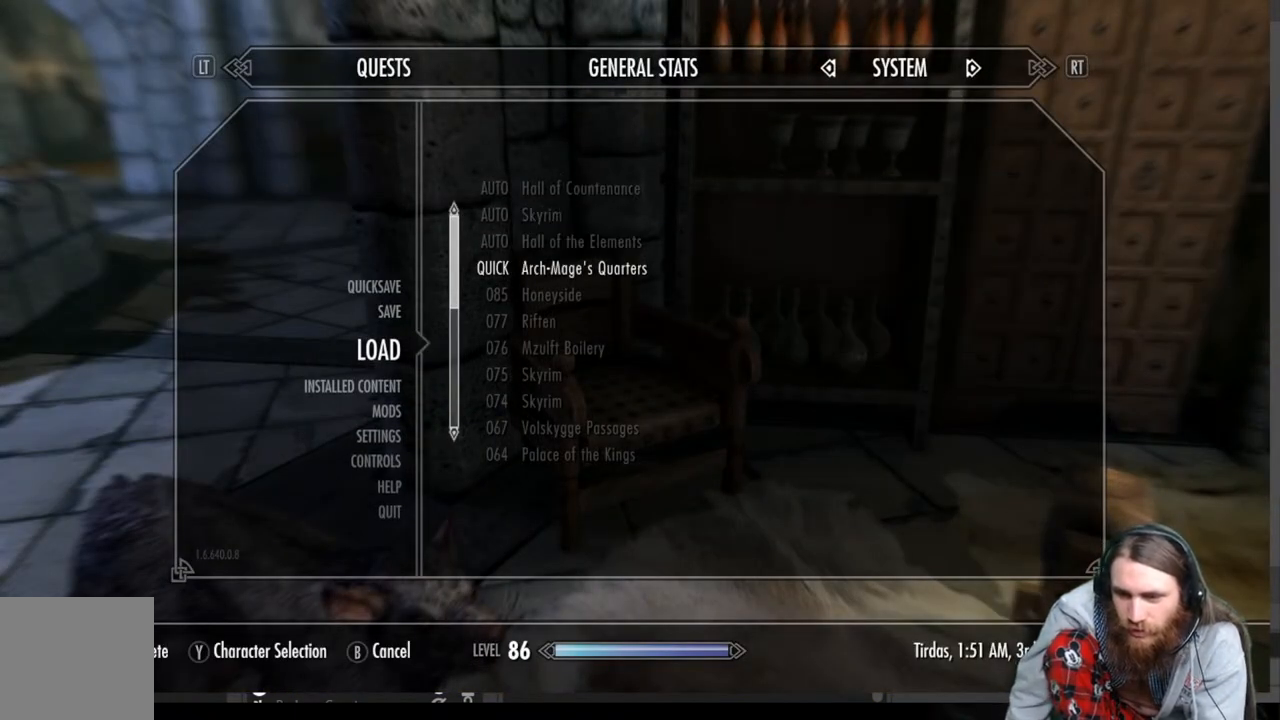
{"buttons": [], "left_stick": "center", "right_stick": "center", "events": []}
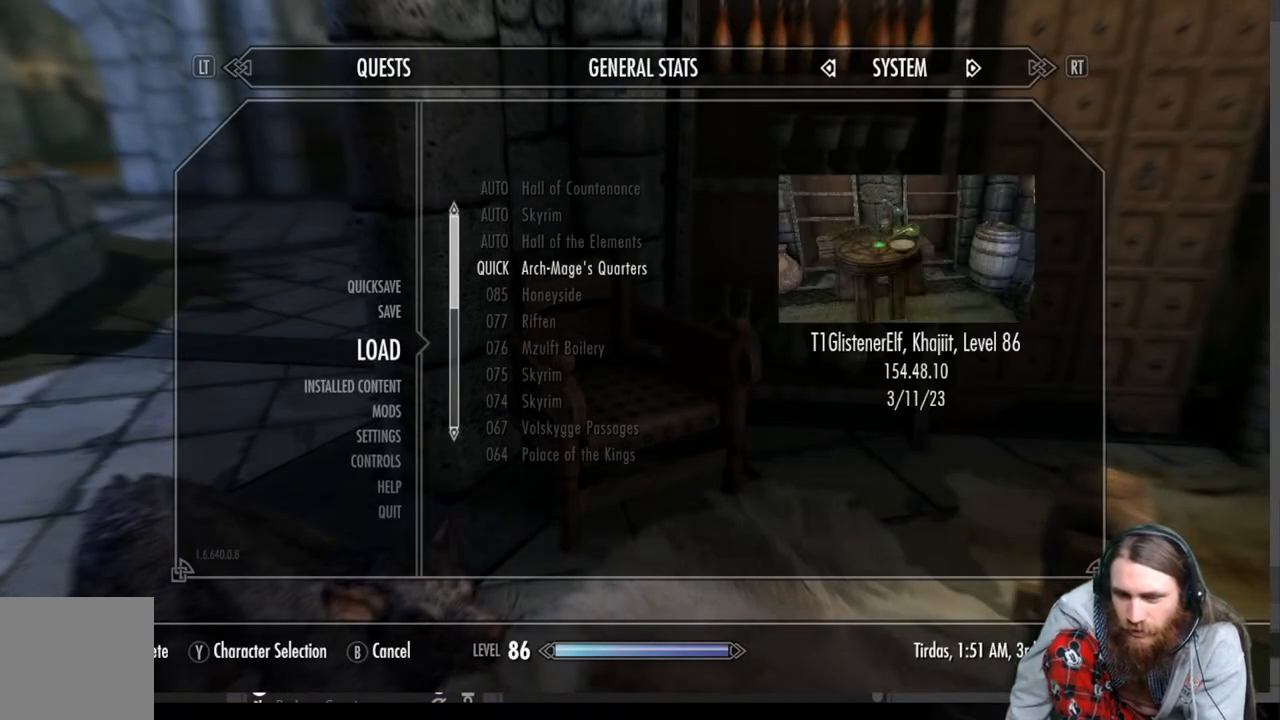
{"buttons": [], "left_stick": "center", "right_stick": "center", "events": []}
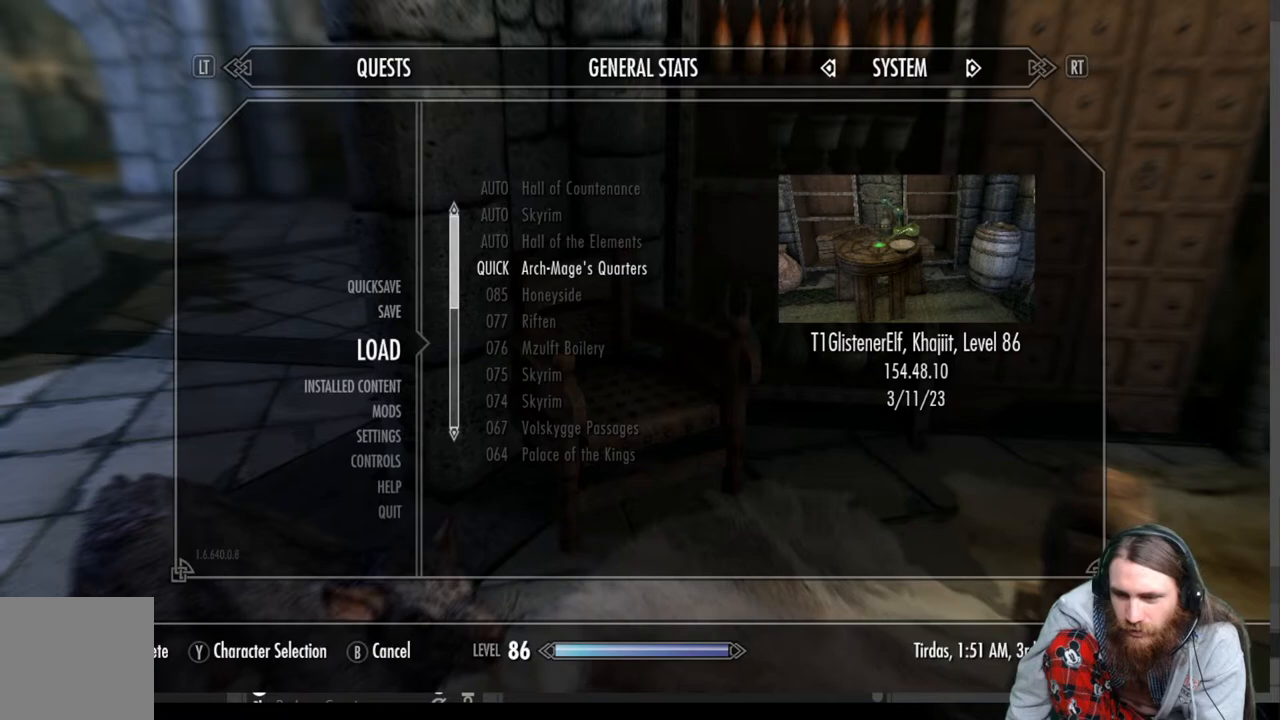
{"buttons": [], "left_stick": "center", "right_stick": "center", "events": []}
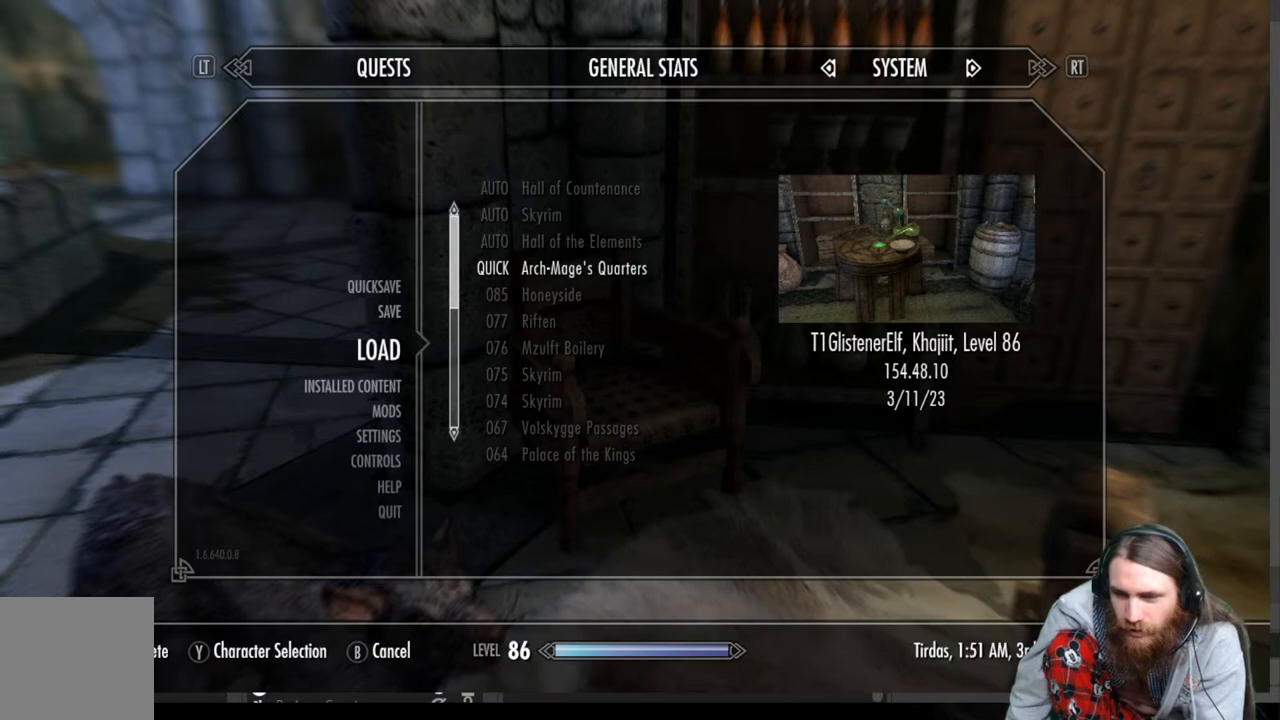
{"buttons": [], "left_stick": "center", "right_stick": "center", "events": [[317, "DPAD_UP", "down"], [500, "DPAD_UP", "up"]]}
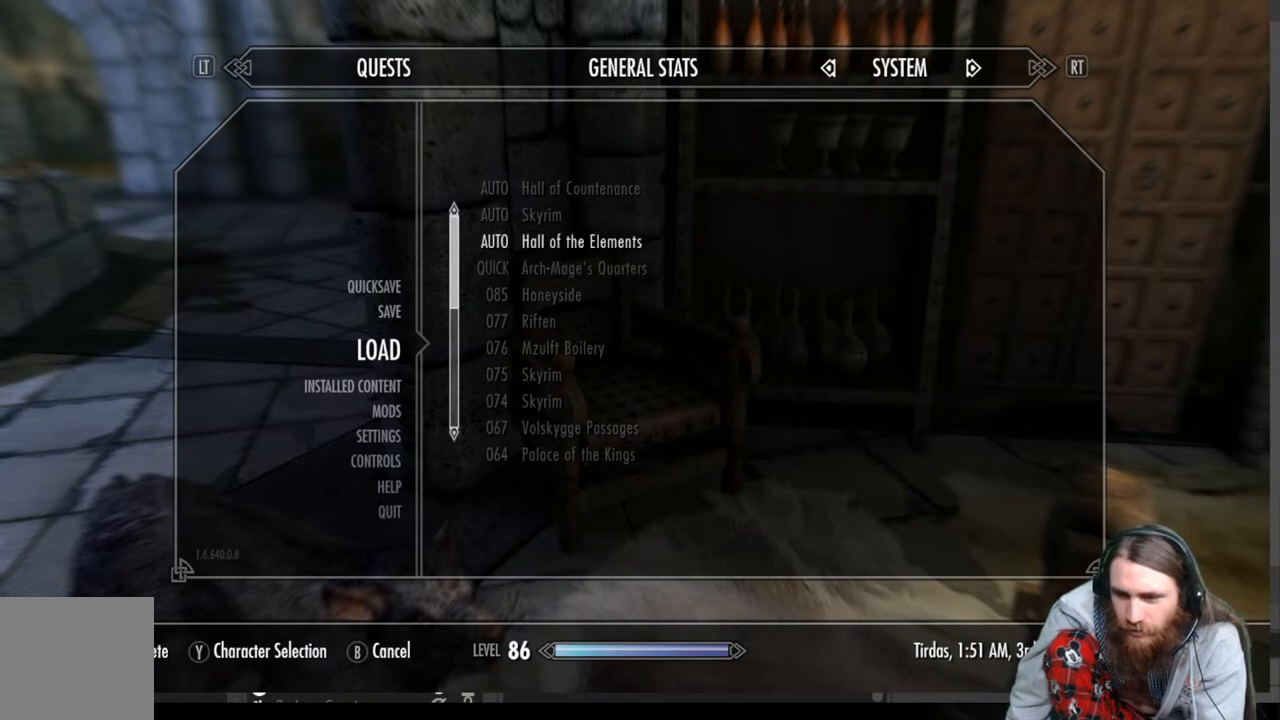
{"buttons": [], "left_stick": "center", "right_stick": "center", "events": []}
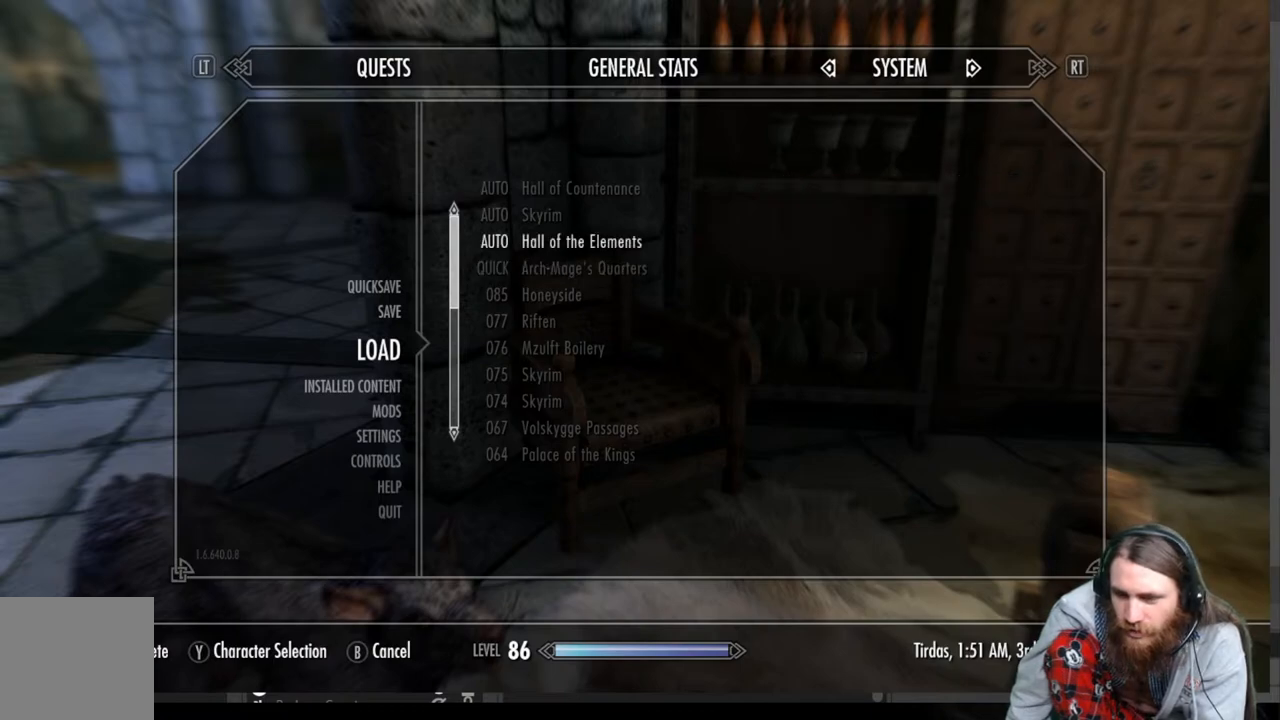
{"buttons": [], "left_stick": "center", "right_stick": "center", "events": []}
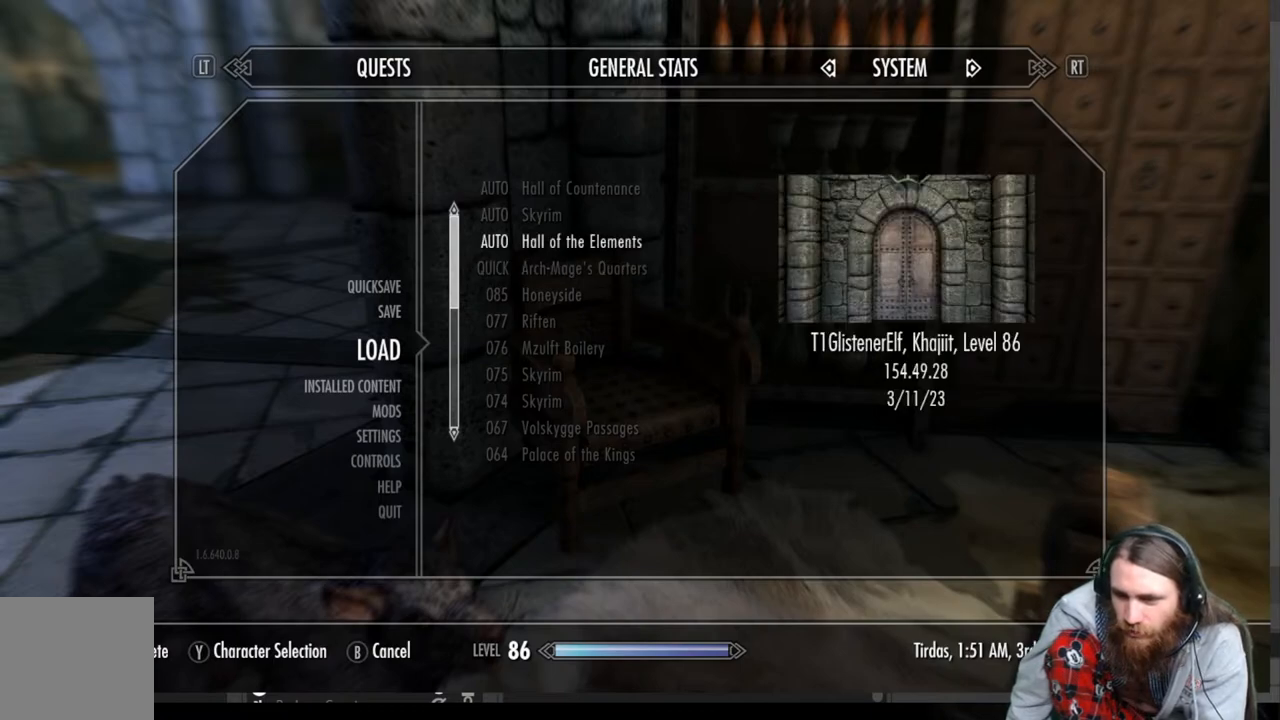
{"buttons": ["DPAD_UP"], "left_stick": "center", "right_stick": "center", "events": [[83, "DPAD_UP", "down"], [217, "DPAD_UP", "up"], [400, "DPAD_UP", "down"]]}
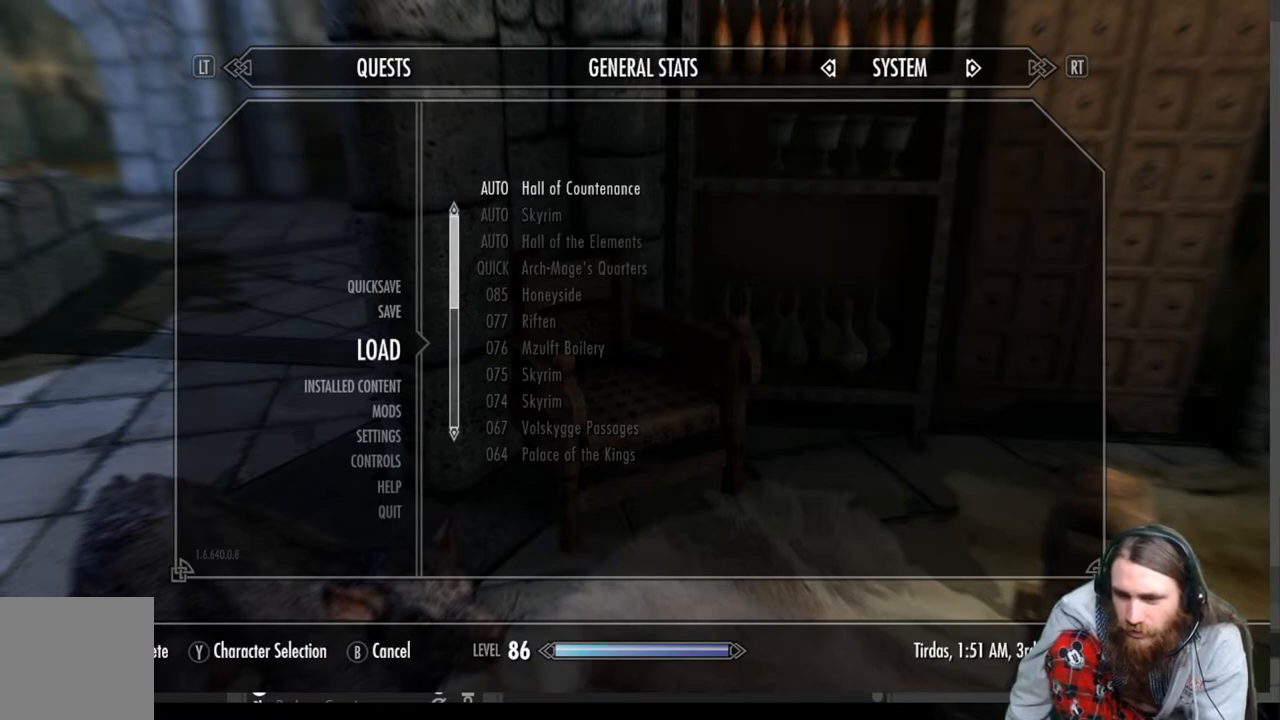
{"buttons": [], "left_stick": "center", "right_stick": "center", "events": [[67, "DPAD_UP", "up"]]}
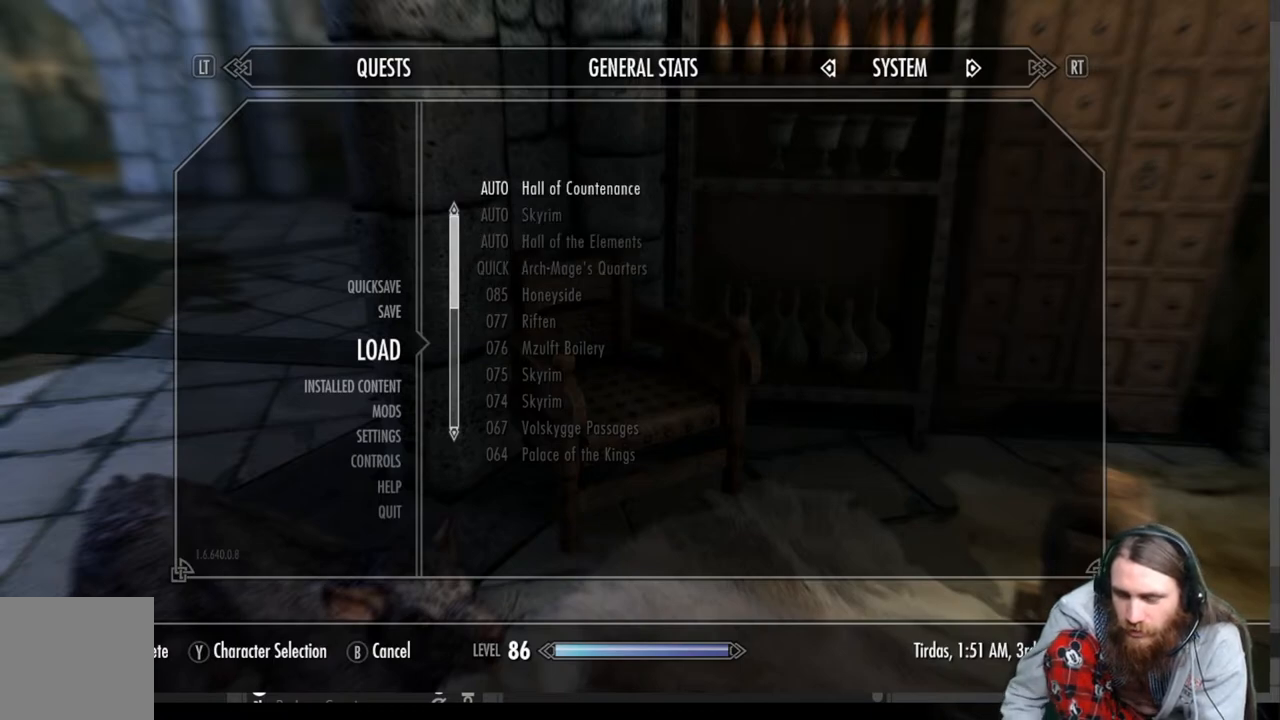
{"buttons": [], "left_stick": "center", "right_stick": "center", "events": []}
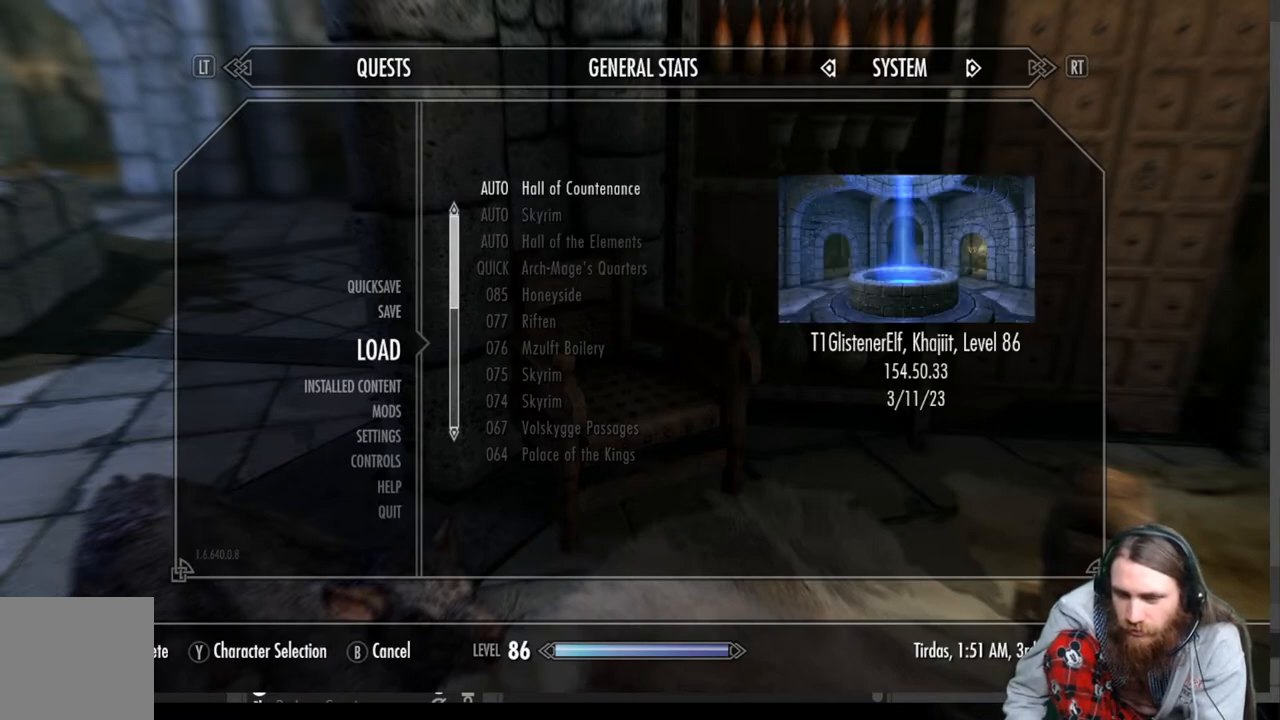
{"buttons": ["B"], "left_stick": "center", "right_stick": "center", "events": [[367, "B", "down"]]}
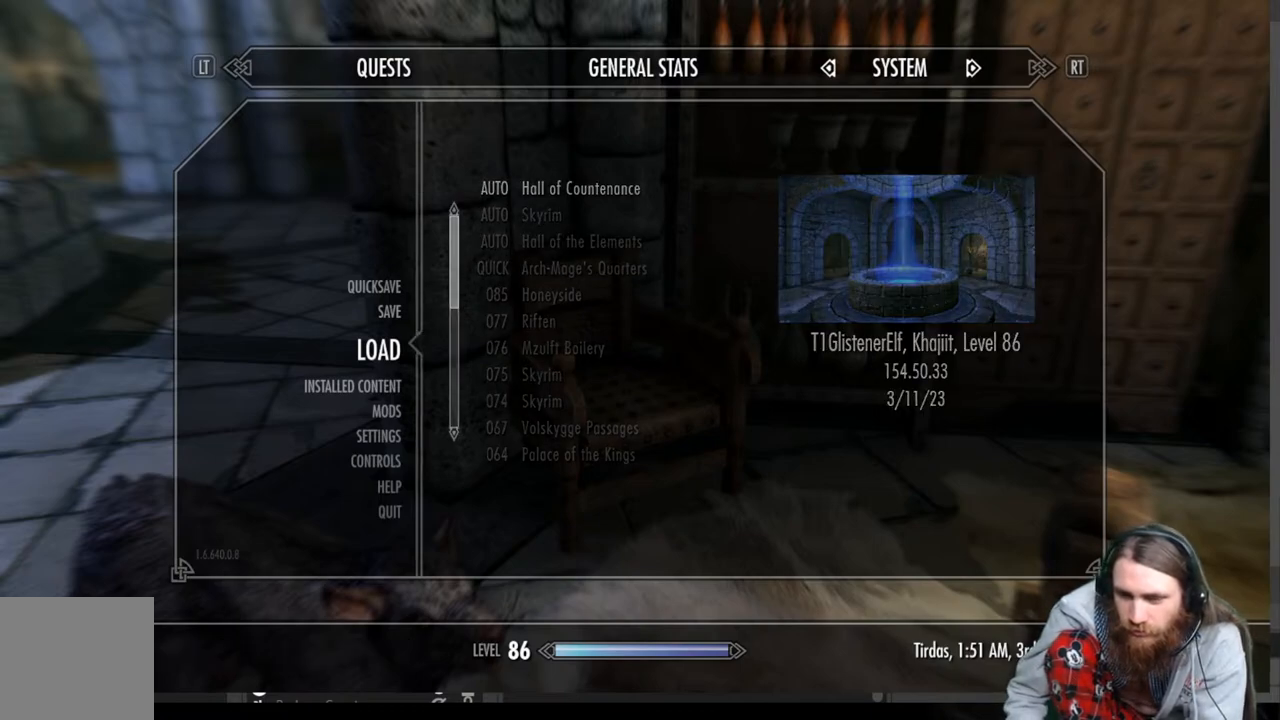
{"buttons": [], "left_stick": "center", "right_stick": "left", "events": [[33, "B", "up"], [233, "right_stick", "left"], [367, "right_stick", "center"], [467, "right_stick", "left"]]}
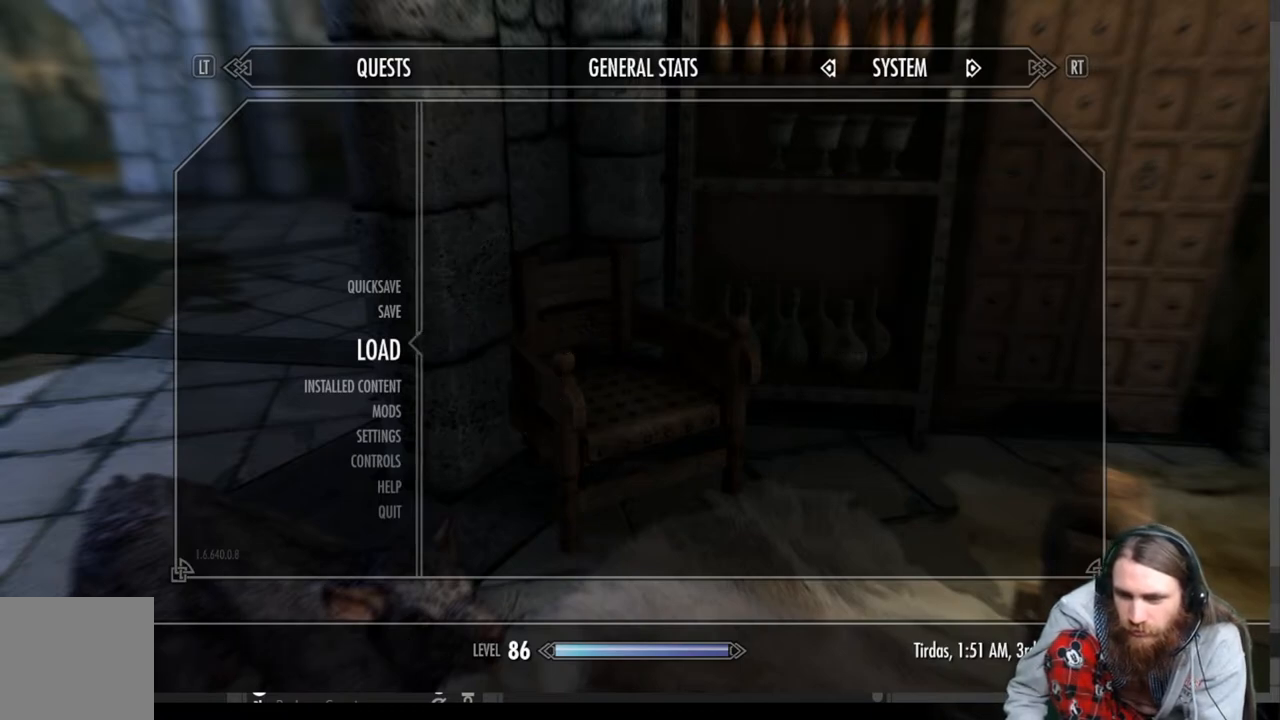
{"buttons": [], "left_stick": "center", "right_stick": "center", "events": [[150, "right_stick", "center"]]}